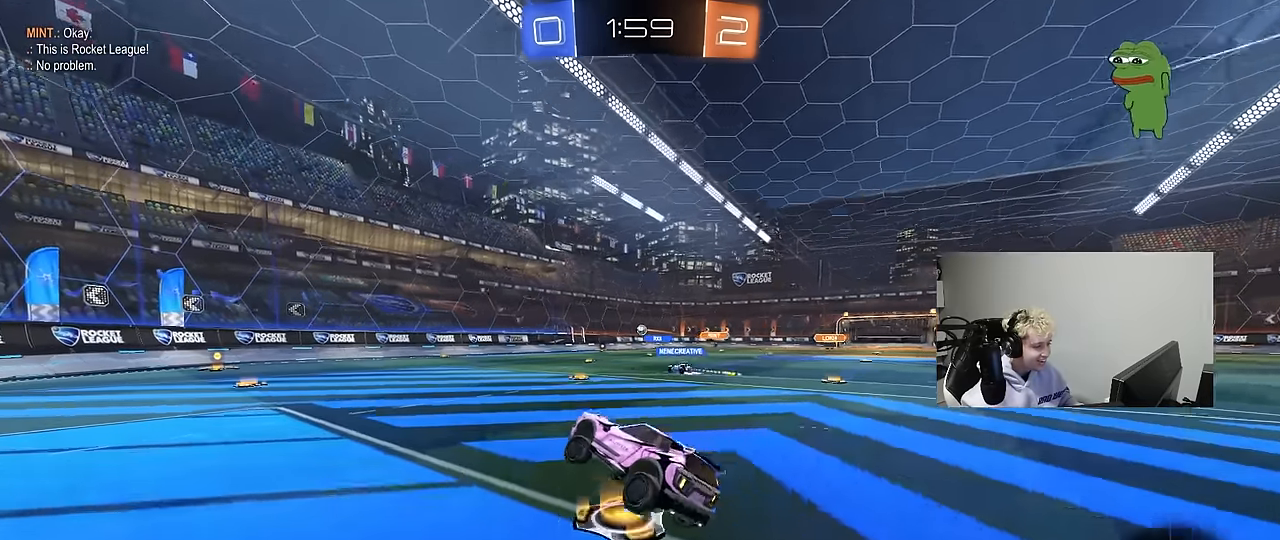
Gameplay with keyboard and mouse; each line is a JSON object with the keys and mouse buttons held at the frame after it. "events" lists presses ("down") and releases ("up") of "1", "2", "3", "4", "5", "a", "alt", "c", "caps_lock", "ctrl", "d", "e", "f", "g", "q", "r", "s", "shift", "space", "t", "tab", "v", "w", "x", "z", "mouse_left", "mouse_wheel" and "mouse_right" between this image and that frame as [ms after this image, input, new state], when the widget could be followed in between. "mouse_left", "mouse_wheel", "mouse_right" = the "left", "wheel", "right" buttons of the "mouse" list. No other keys are recorded. "wheel" means that the mouse wheel is clicked or scrolled. "mouse_move" is the direction in which the mouse moves at that frame (one of eight, or "still"), when it could be read.
{"keys": ["w"], "mouse": [], "mouse_move": "still", "events": [[33, "a", "up"], [133, "a", "down"], [133, "mouse_left", "down"], [133, "w", "down"], [266, "a", "up"], [316, "mouse_left", "up"]]}
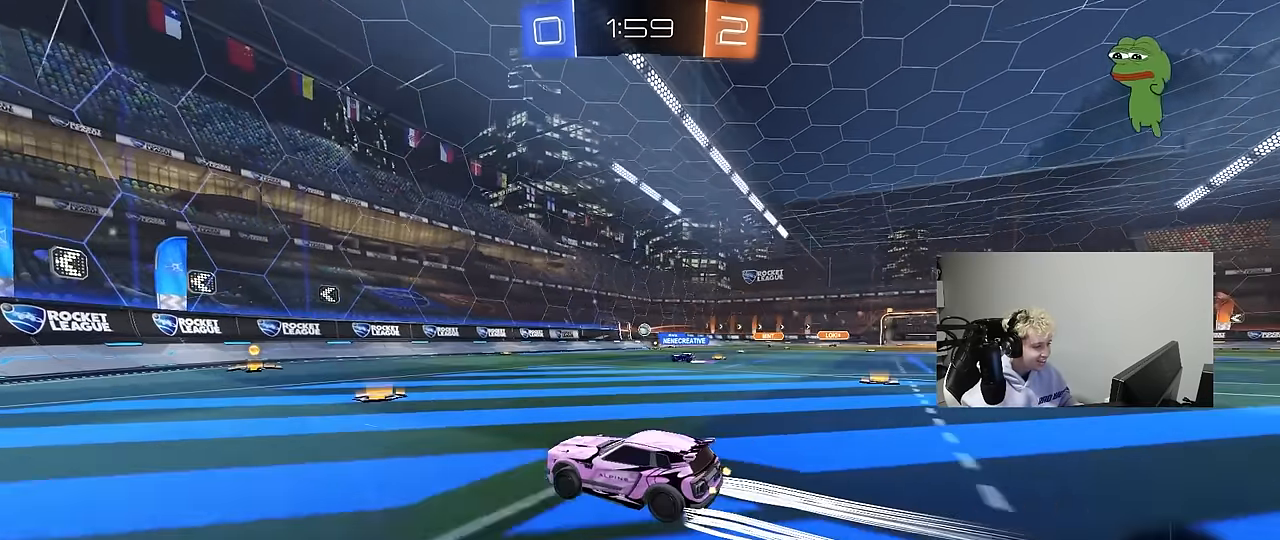
{"keys": ["d", "shift", "w"], "mouse": [], "mouse_move": "still", "events": [[416, "d", "down"], [466, "shift", "down"]]}
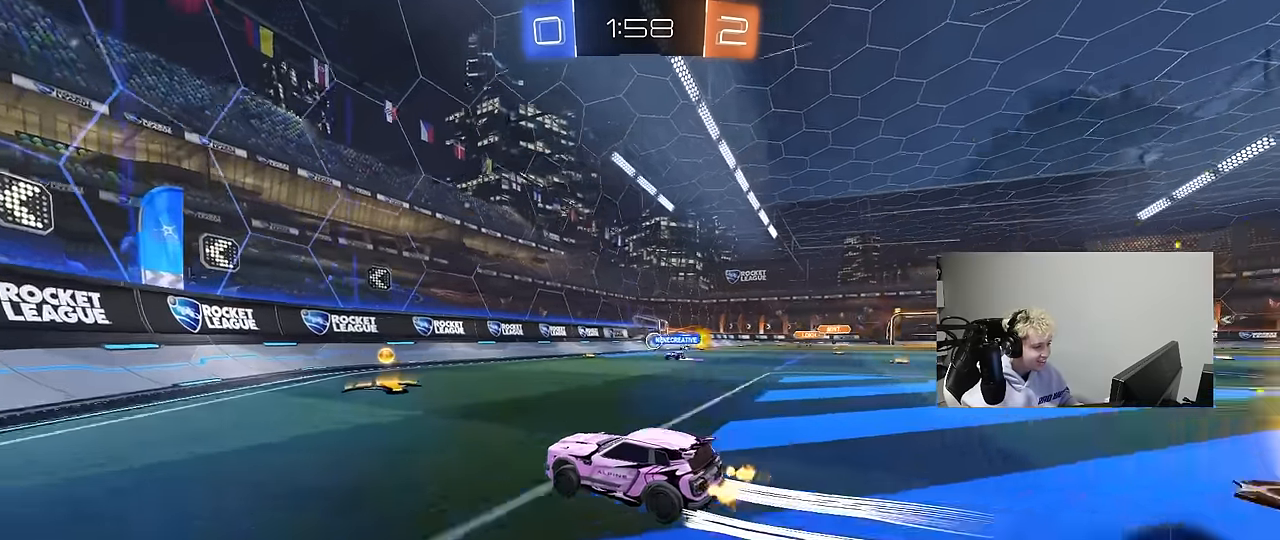
{"keys": ["d", "w"], "mouse": [], "mouse_move": "still", "events": [[66, "shift", "up"], [250, "d", "up"], [400, "d", "down"]]}
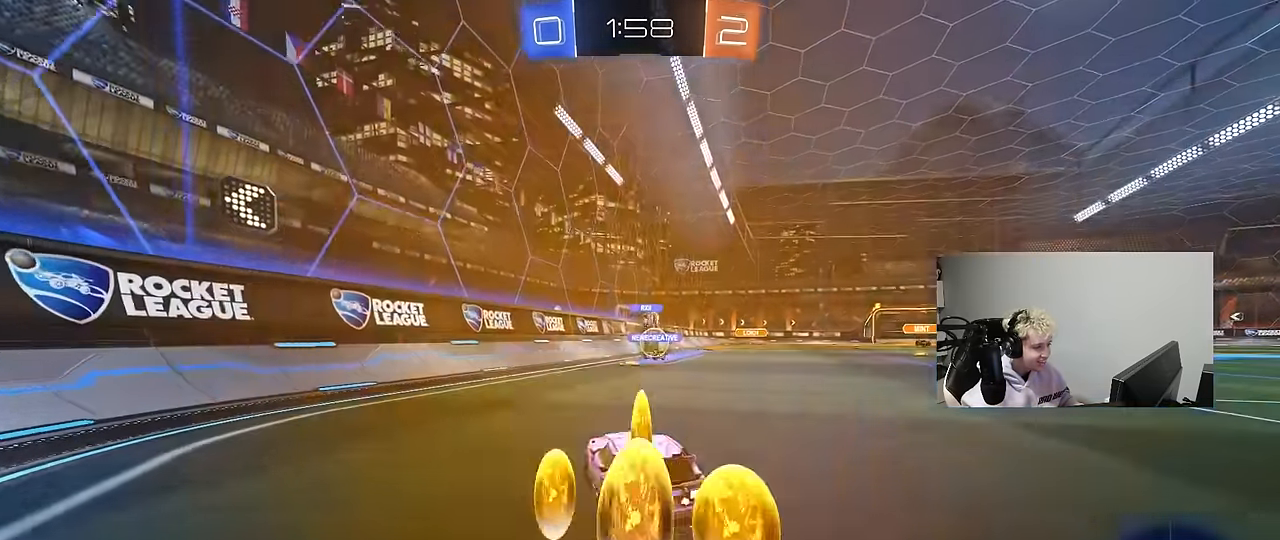
{"keys": ["d", "w"], "mouse": [], "mouse_move": "still", "events": [[83, "d", "up"], [133, "mouse_left", "down"], [216, "d", "down"], [450, "mouse_left", "up"]]}
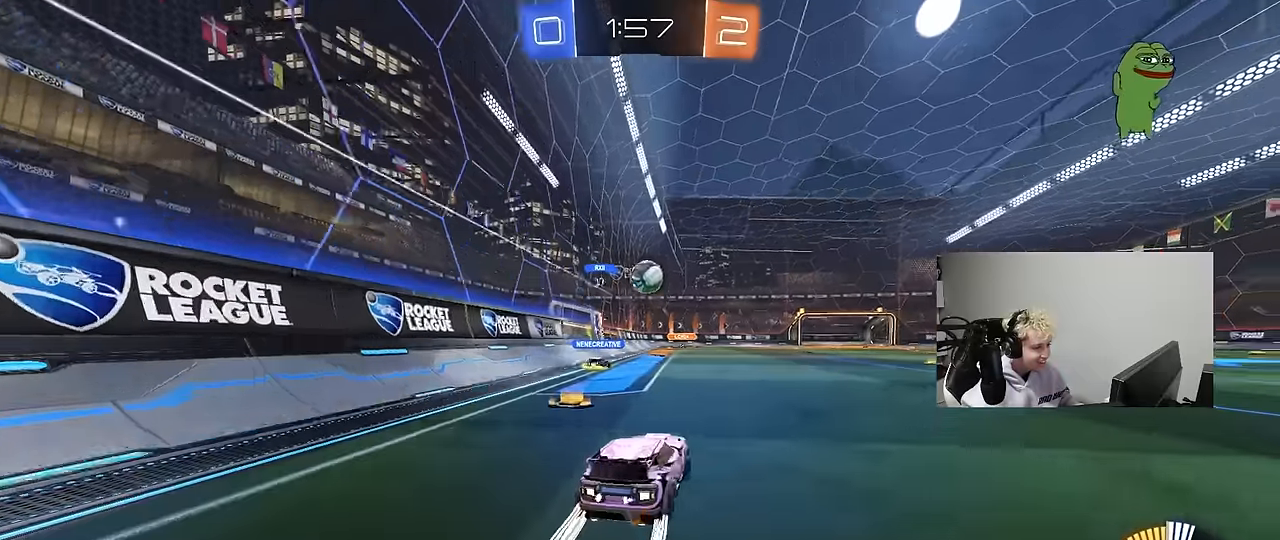
{"keys": ["w"], "mouse": [], "mouse_move": "still", "events": [[233, "d", "up"]]}
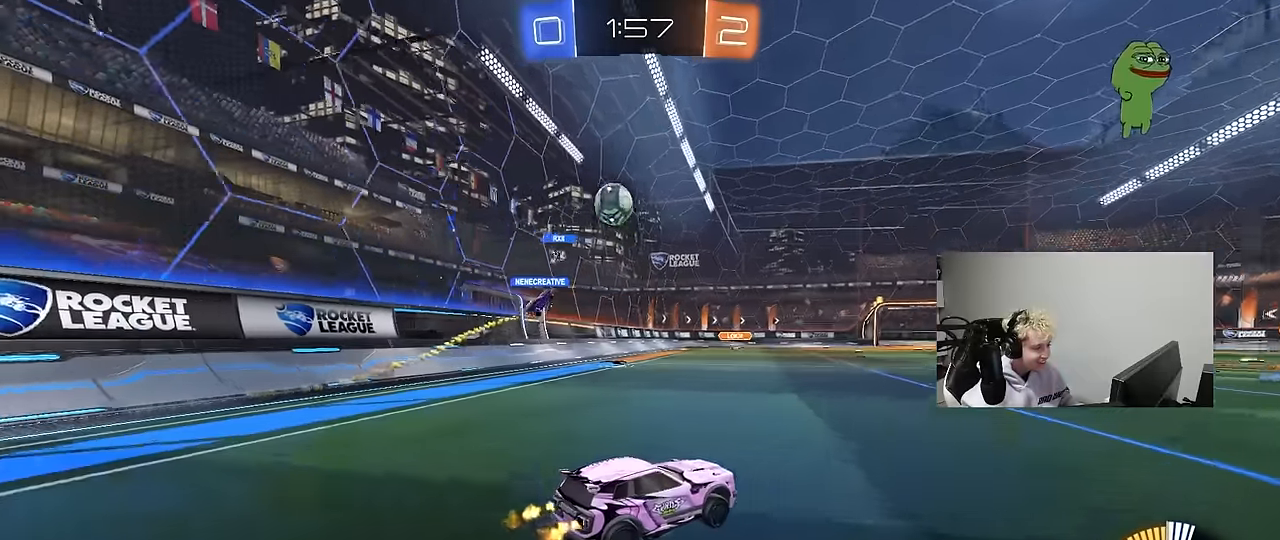
{"keys": ["w"], "mouse": [], "mouse_move": "still", "events": [[16, "d", "down"], [100, "d", "up"], [200, "a", "down"], [400, "a", "up"]]}
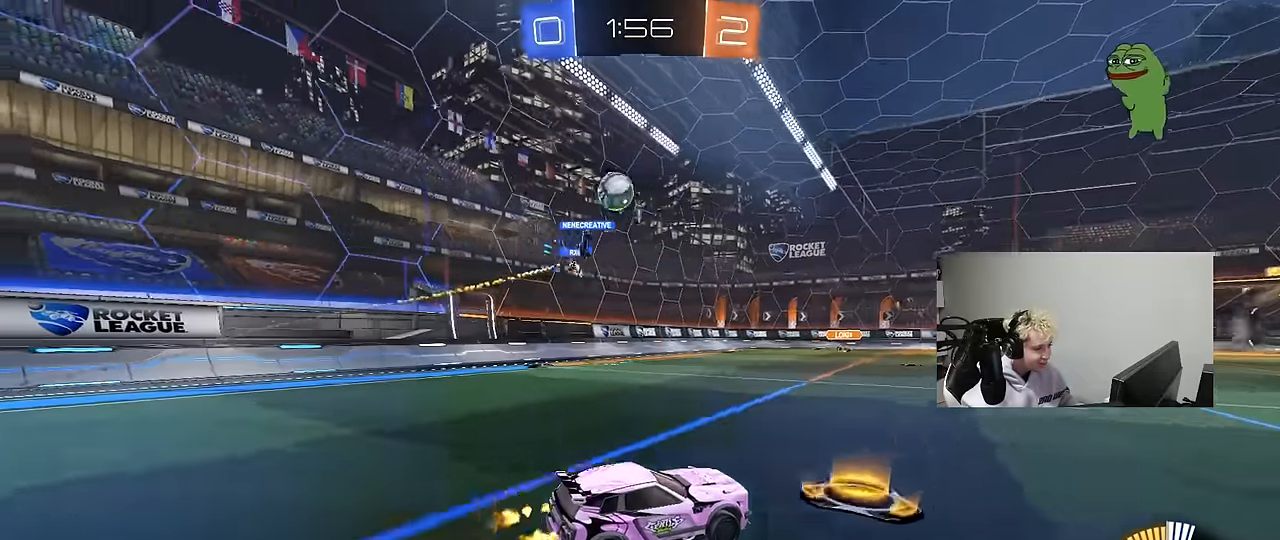
{"keys": ["w"], "mouse": [], "mouse_move": "still", "events": [[83, "d", "down"], [83, "w", "up"], [266, "d", "up"], [500, "w", "down"]]}
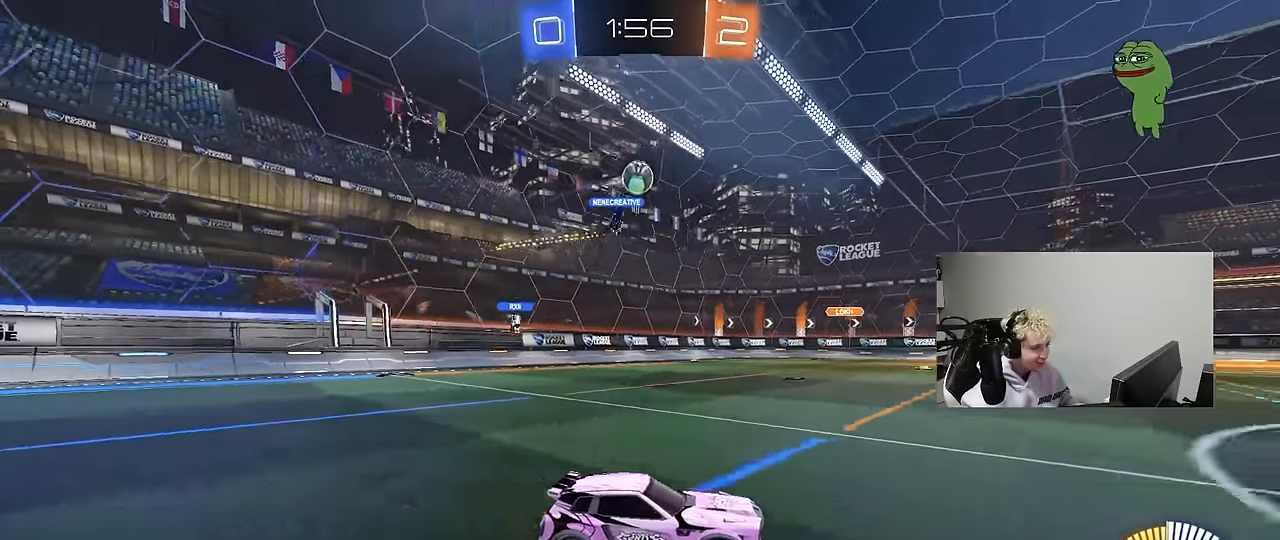
{"keys": ["a", "w"], "mouse": [], "mouse_move": "still", "events": [[50, "d", "down"], [133, "a", "down"], [183, "d", "up"]]}
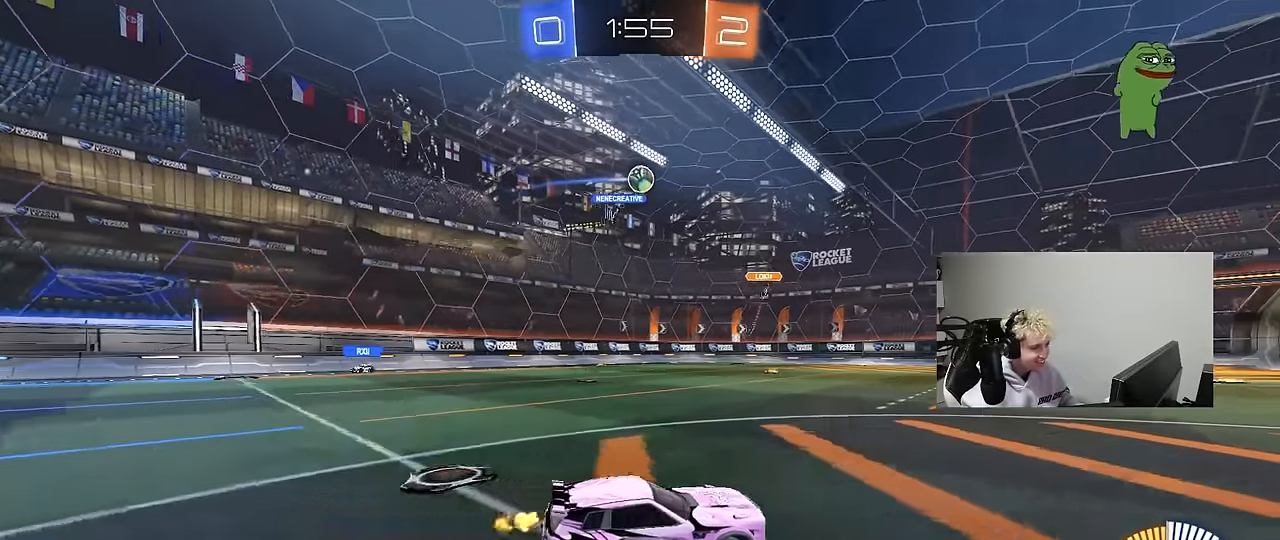
{"keys": ["w"], "mouse": [], "mouse_move": "still", "events": [[116, "a", "up"]]}
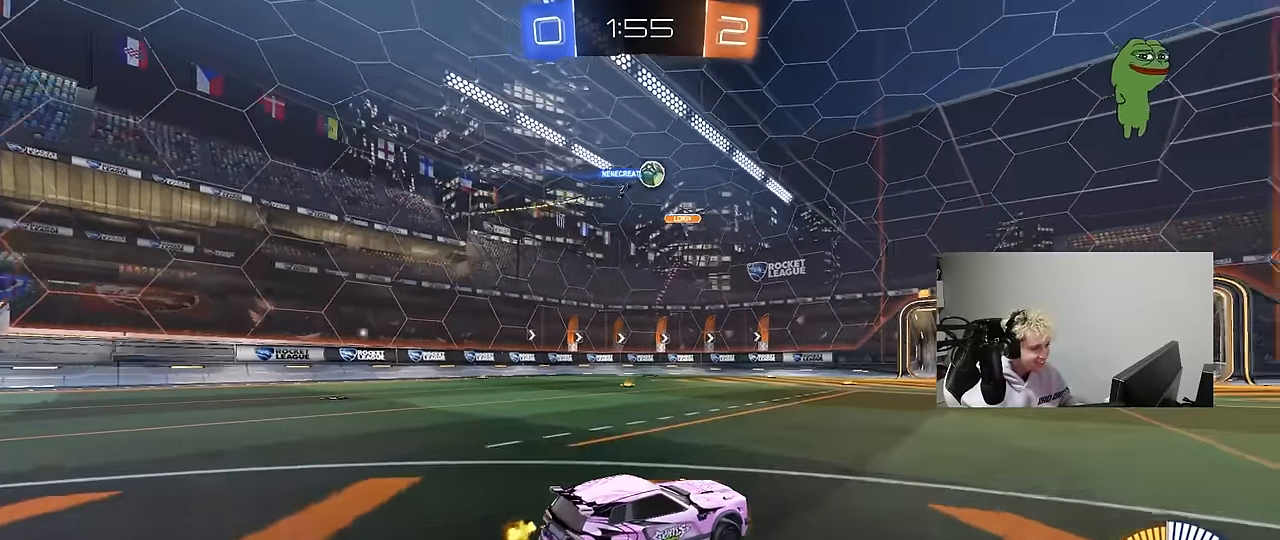
{"keys": [], "mouse": [], "mouse_move": "still", "events": [[83, "w", "up"], [216, "a", "down"], [316, "w", "down"], [416, "a", "up"], [500, "w", "up"]]}
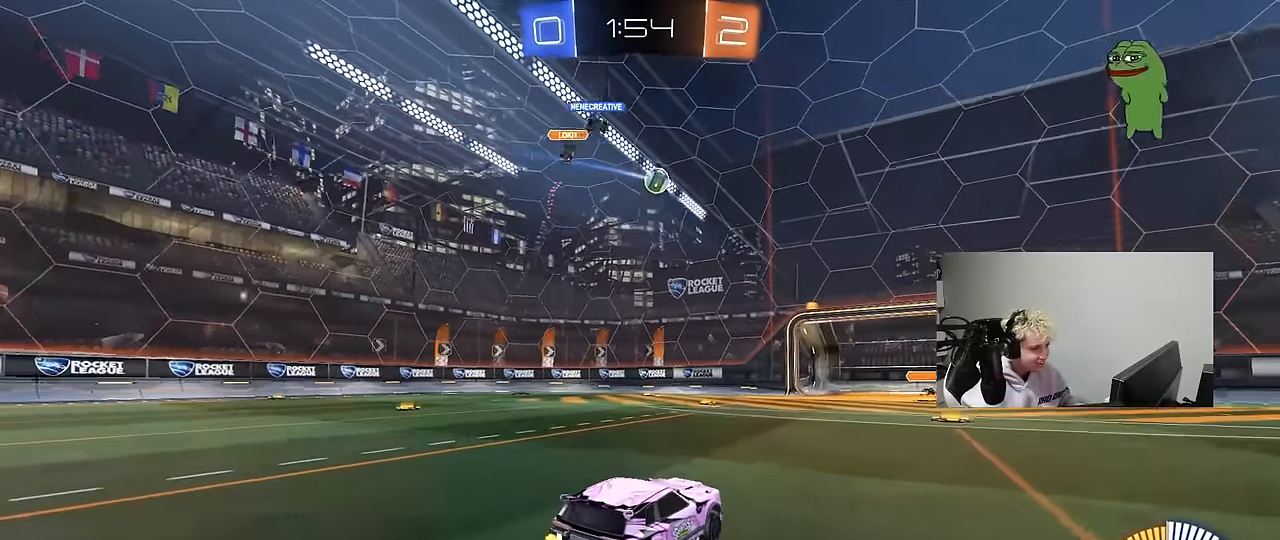
{"keys": [], "mouse": ["left", "right"], "mouse_move": "still", "events": [[150, "a", "down"], [150, "s", "down"], [183, "a", "up"], [183, "mouse_right", "down"], [233, "d", "down"], [283, "a", "down"], [283, "d", "up"], [383, "mouse_left", "down"], [416, "a", "up"], [416, "mouse_right", "up"], [416, "s", "up"], [466, "mouse_right", "down"]]}
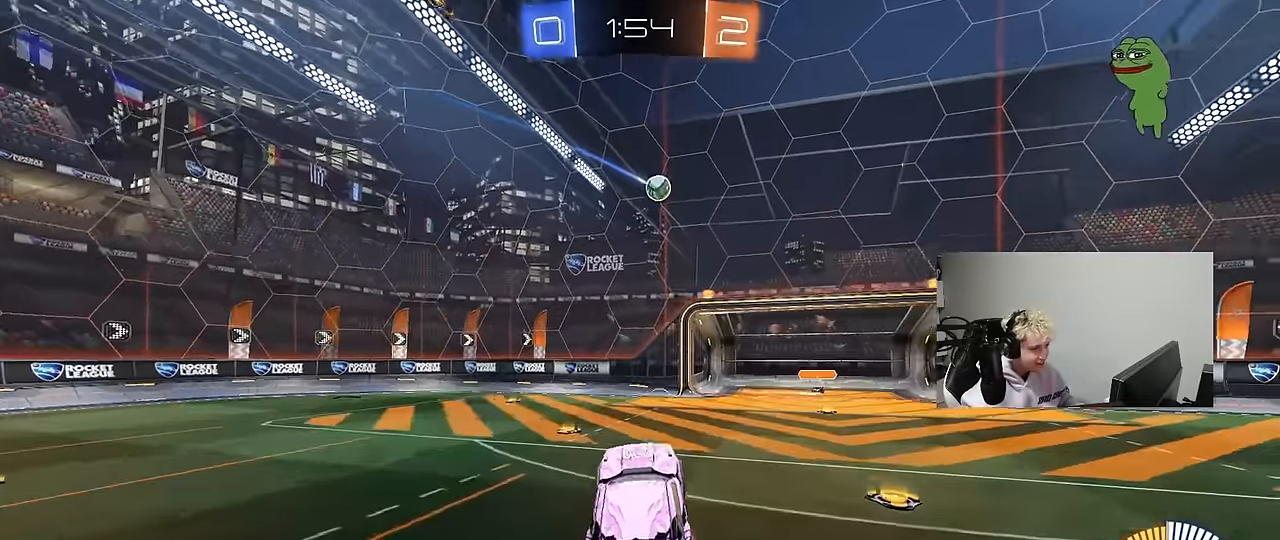
{"keys": ["a", "w"], "mouse": ["left"], "mouse_move": "still", "events": [[16, "d", "down"], [16, "s", "down"], [116, "s", "up"], [166, "mouse_right", "up"], [483, "a", "down"], [483, "d", "up"], [483, "w", "down"]]}
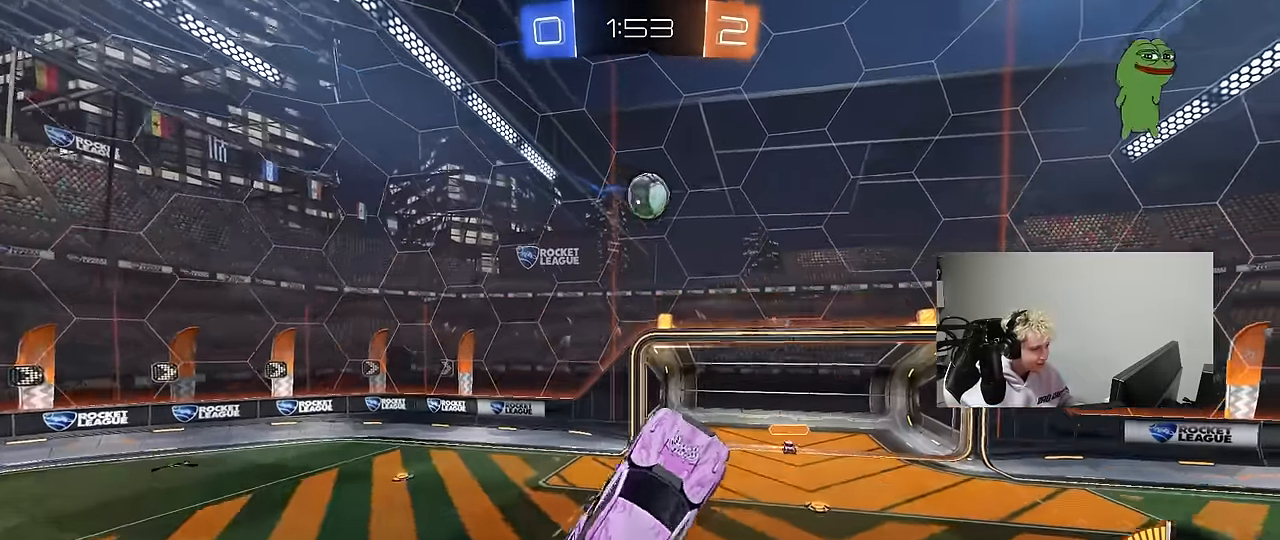
{"keys": ["d", "shift", "w"], "mouse": [], "mouse_move": "down", "events": [[116, "w", "up"], [266, "w", "down"], [366, "mouse_left", "up"], [416, "d", "down"], [450, "a", "up"], [450, "shift", "down"]]}
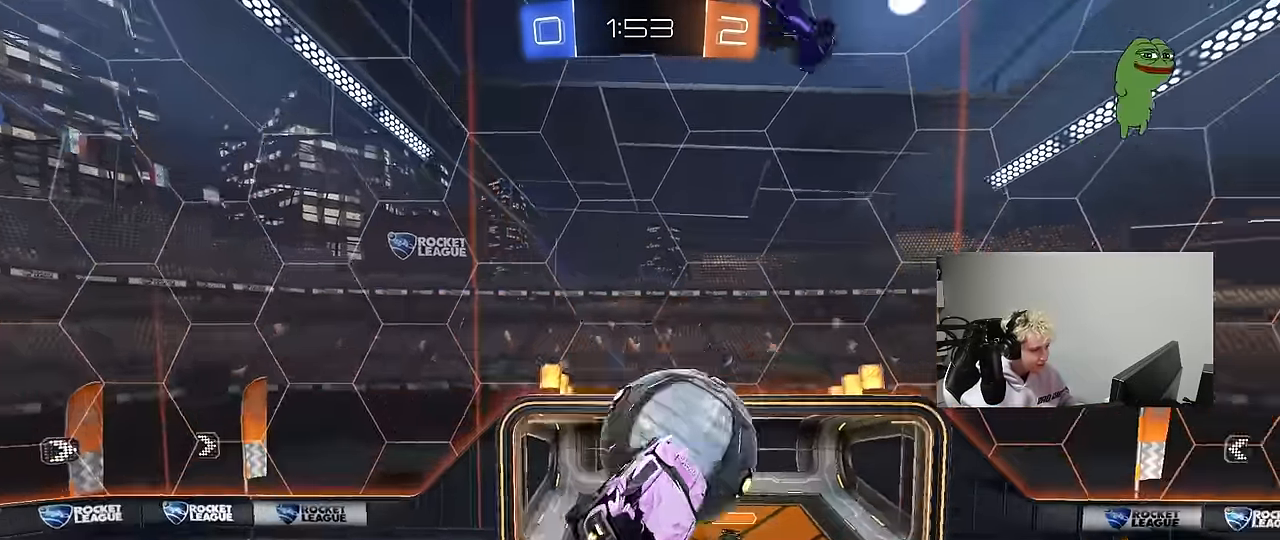
{"keys": ["a"], "mouse": [], "mouse_move": "still", "events": [[284, "w", "up"], [434, "d", "up"], [467, "a", "down"], [467, "shift", "up"]]}
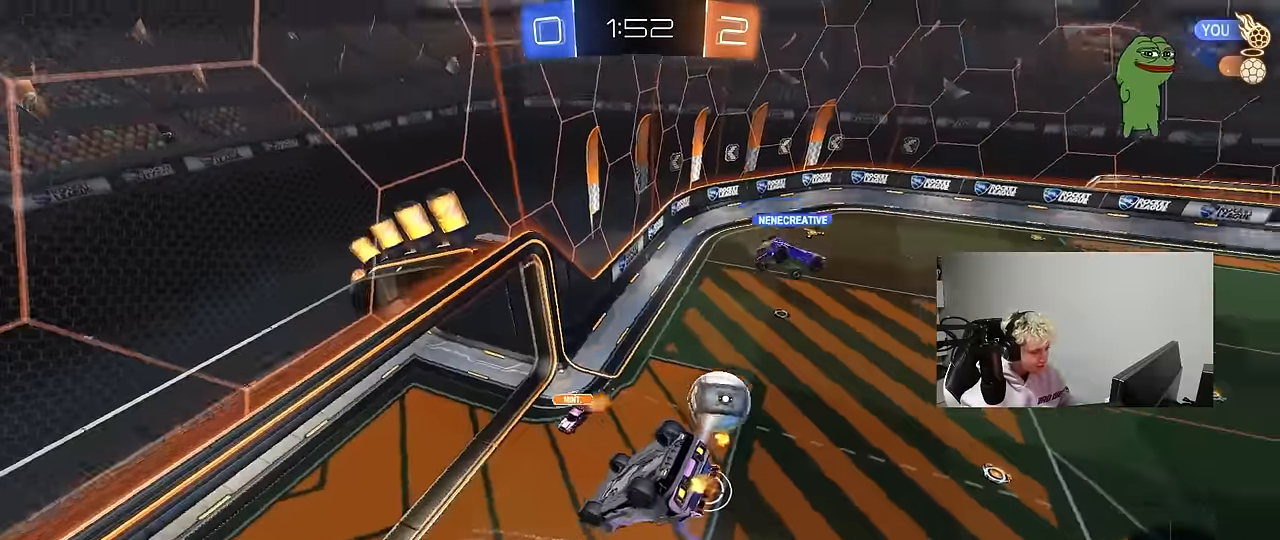
{"keys": ["d", "w"], "mouse": [], "mouse_move": "up", "events": [[117, "shift", "down"], [200, "s", "down"], [200, "shift", "up"], [250, "mouse_left", "down"], [384, "a", "up"], [384, "d", "down"], [384, "s", "up"], [484, "mouse_left", "up"], [484, "w", "down"]]}
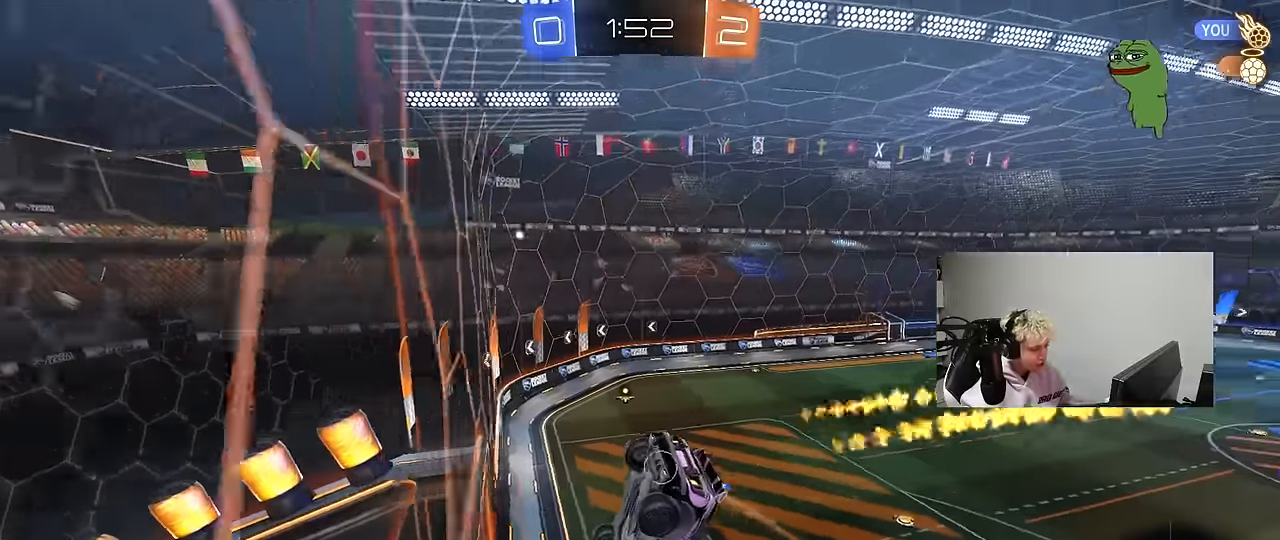
{"keys": ["space"], "mouse": ["left", "right"], "mouse_move": "down-left", "events": [[217, "mouse_left", "down"], [417, "space", "down"], [450, "mouse_right", "down"], [450, "w", "up"], [500, "d", "up"]]}
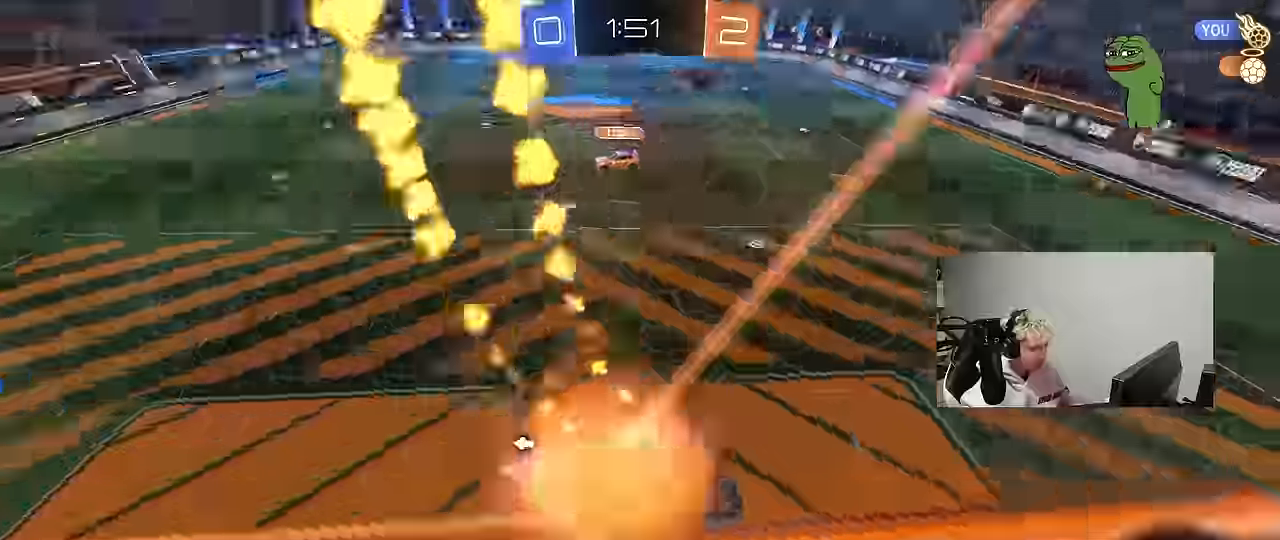
{"keys": ["w"], "mouse": ["left", "right"], "mouse_move": "still", "events": [[50, "s", "down"], [100, "d", "down"], [100, "space", "up"], [134, "shift", "down"], [184, "mouse_right", "up"], [334, "a", "down"], [334, "d", "up"], [334, "s", "up"], [334, "shift", "up"], [417, "a", "up"], [467, "mouse_right", "down"], [467, "w", "down"]]}
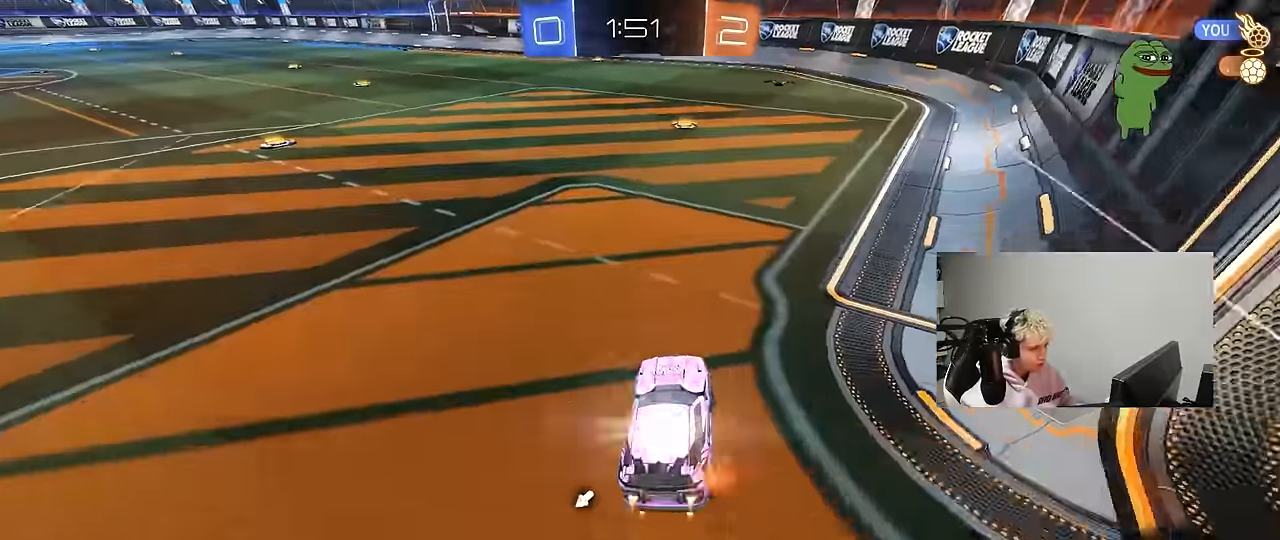
{"keys": ["w"], "mouse": [], "mouse_move": "still", "events": [[150, "mouse_right", "up"], [250, "a", "down"], [300, "a", "up"], [434, "mouse_left", "up"]]}
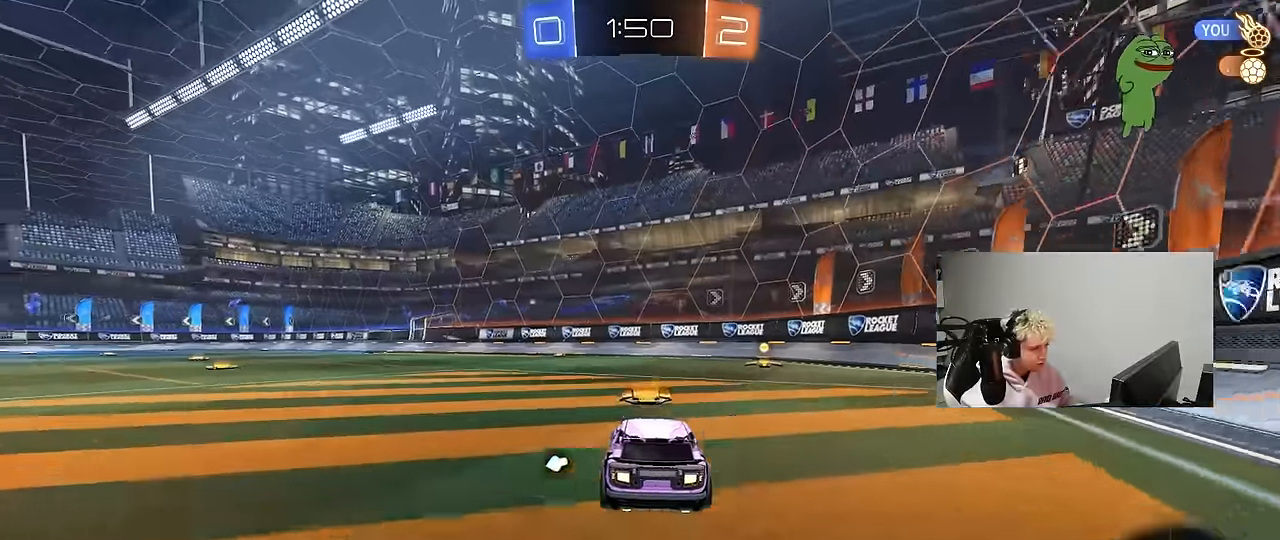
{"keys": ["a", "shift", "w"], "mouse": ["left"], "mouse_move": "still", "events": [[34, "d", "down"], [34, "mouse_left", "down"], [267, "d", "up"], [267, "space", "down"], [400, "space", "up"], [500, "a", "down"], [500, "shift", "down"]]}
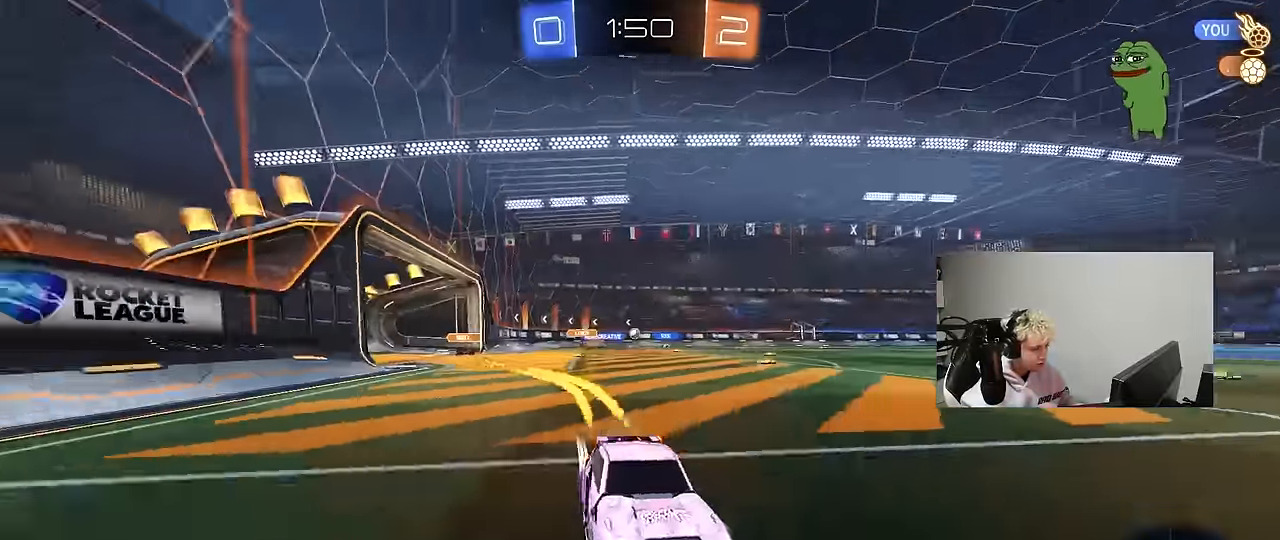
{"keys": ["a", "w"], "mouse": ["left"], "mouse_move": "still", "events": [[183, "shift", "up"], [233, "mouse_left", "up"], [416, "mouse_left", "down"]]}
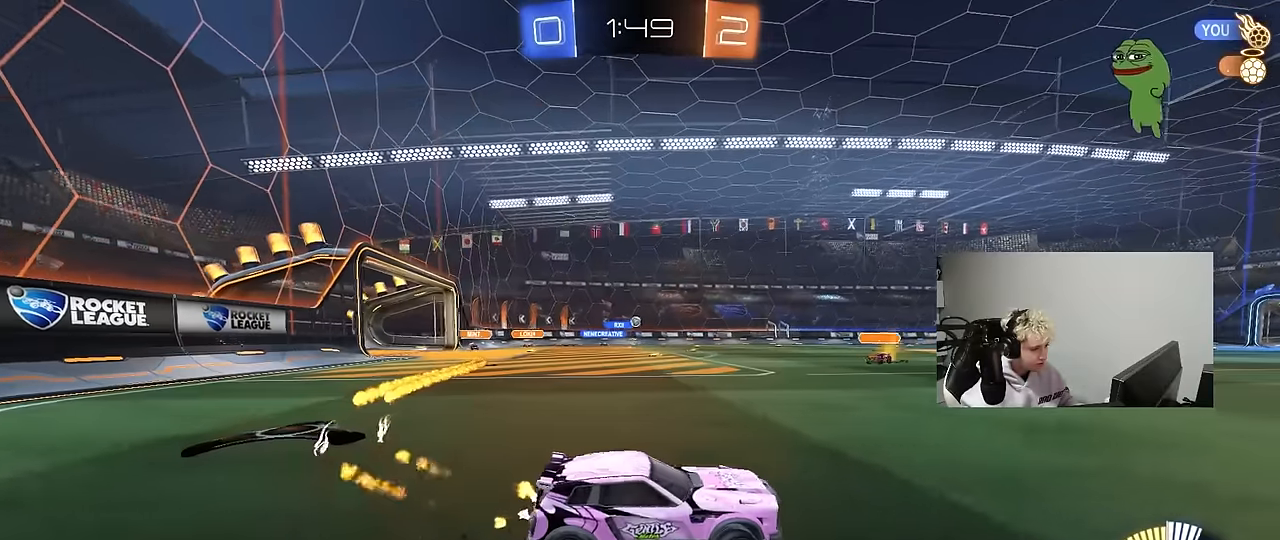
{"keys": ["w"], "mouse": [], "mouse_move": "still", "events": [[150, "a", "up"], [400, "mouse_left", "up"]]}
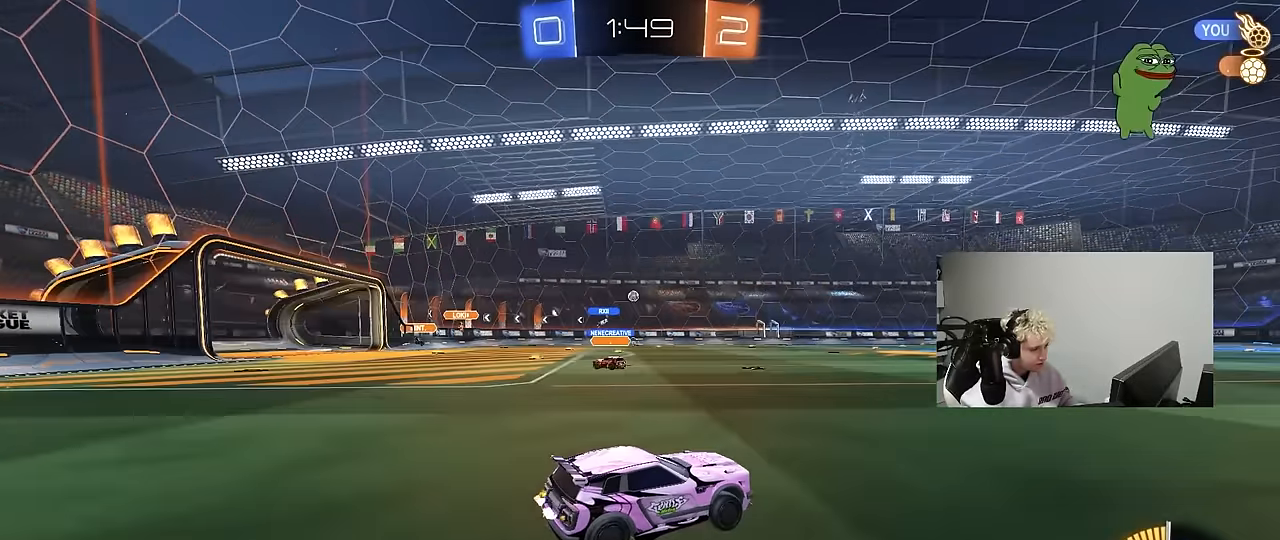
{"keys": ["w"], "mouse": ["left"], "mouse_move": "still", "events": [[366, "a", "down"], [366, "mouse_left", "down"], [400, "a", "up"]]}
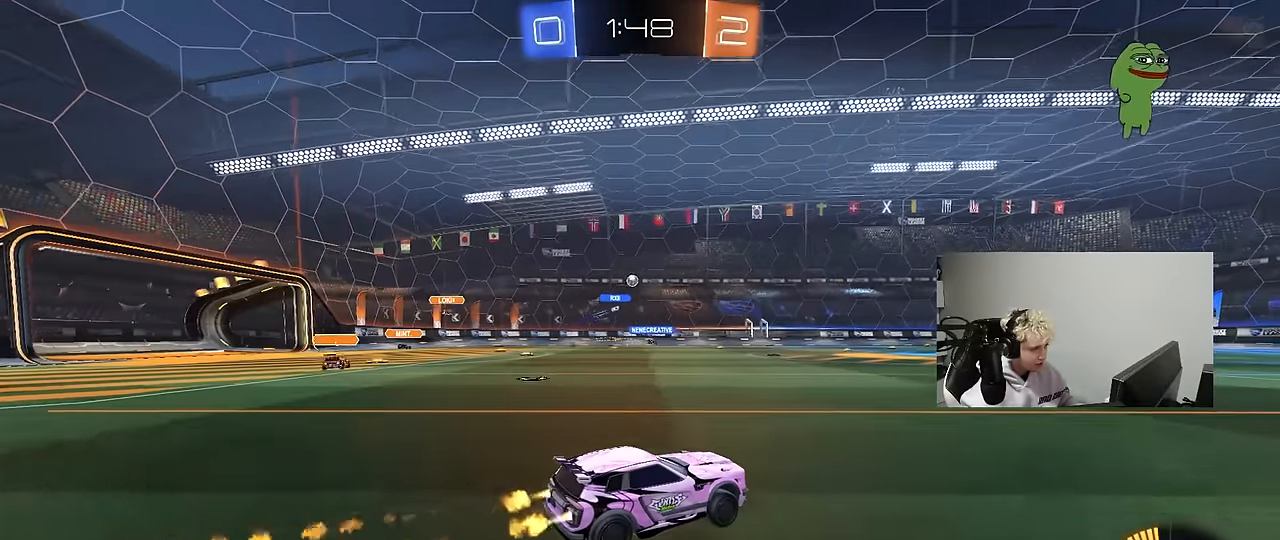
{"keys": ["w"], "mouse": [], "mouse_move": "still", "events": [[50, "mouse_left", "up"]]}
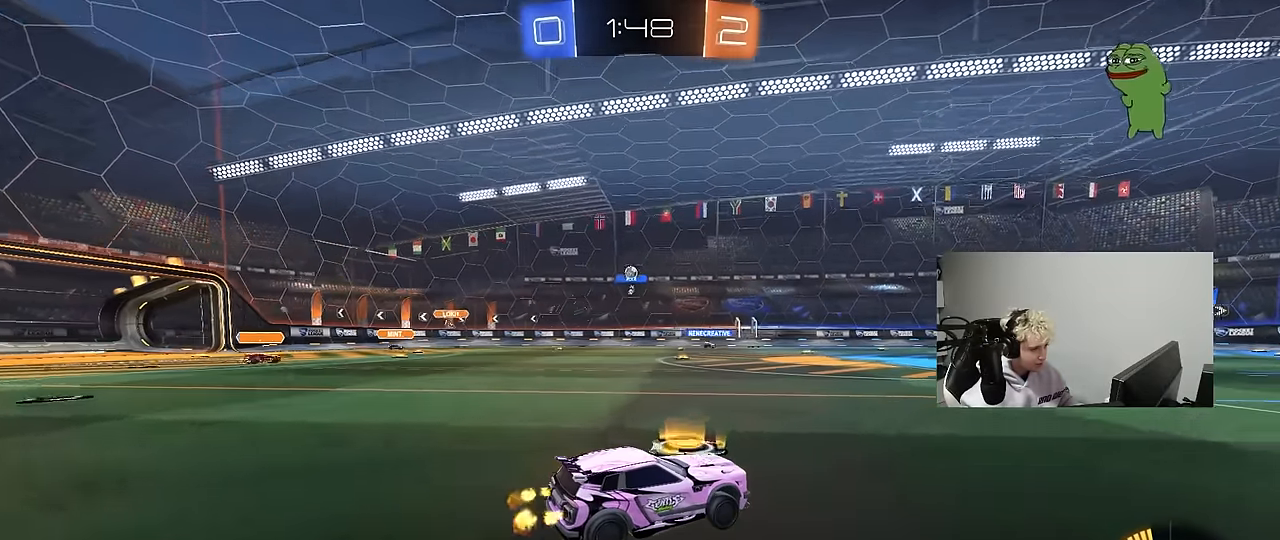
{"keys": ["s"], "mouse": [], "mouse_move": "still", "events": [[66, "a", "down"], [250, "w", "up"], [350, "a", "up"], [350, "s", "down"]]}
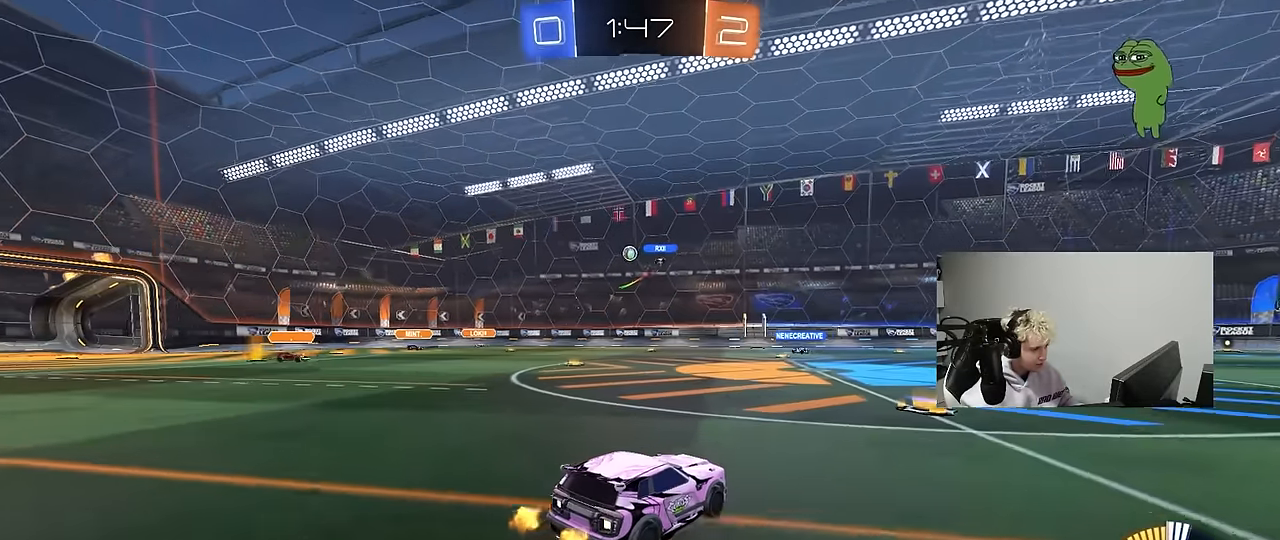
{"keys": ["w"], "mouse": ["left"], "mouse_move": "still", "events": [[83, "s", "up"], [166, "a", "down"], [166, "w", "down"], [216, "mouse_left", "down"], [366, "a", "up"]]}
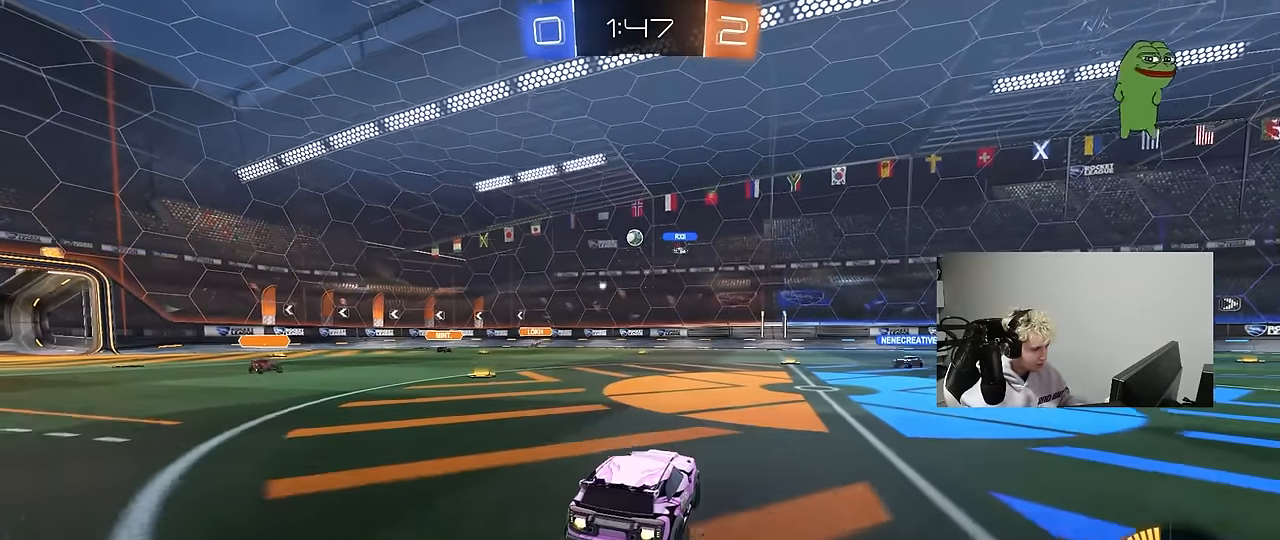
{"keys": ["d"], "mouse": [], "mouse_move": "still", "events": [[183, "a", "down"], [233, "a", "up"], [283, "d", "down"], [333, "mouse_left", "up"], [466, "w", "up"]]}
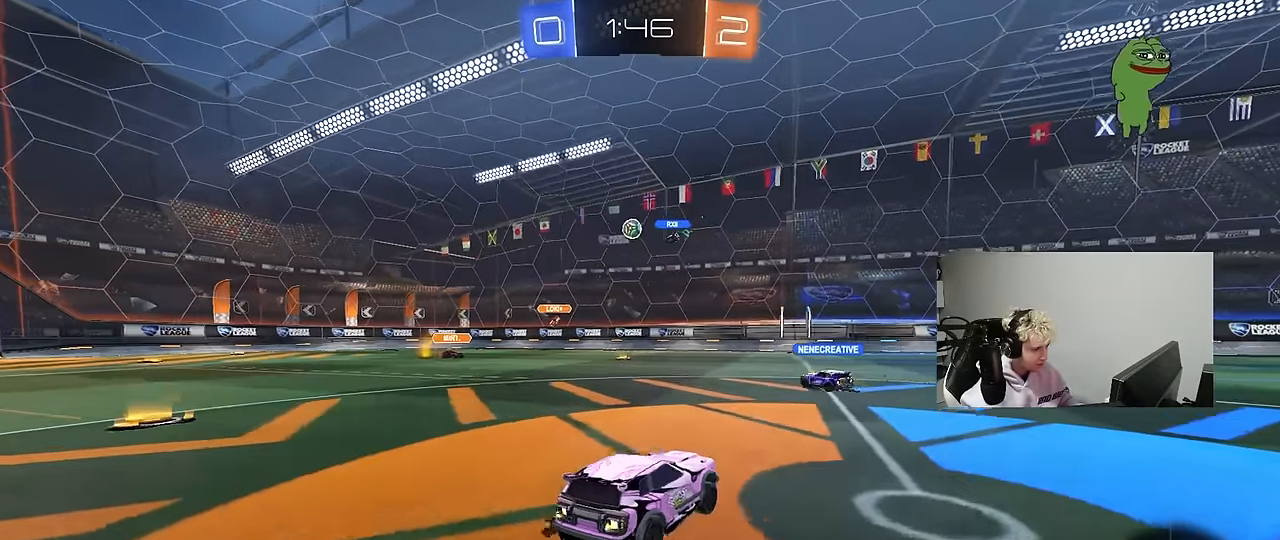
{"keys": ["a"], "mouse": [], "mouse_move": "still", "events": [[16, "d", "up"], [166, "a", "down"], [300, "a", "up"], [433, "a", "down"]]}